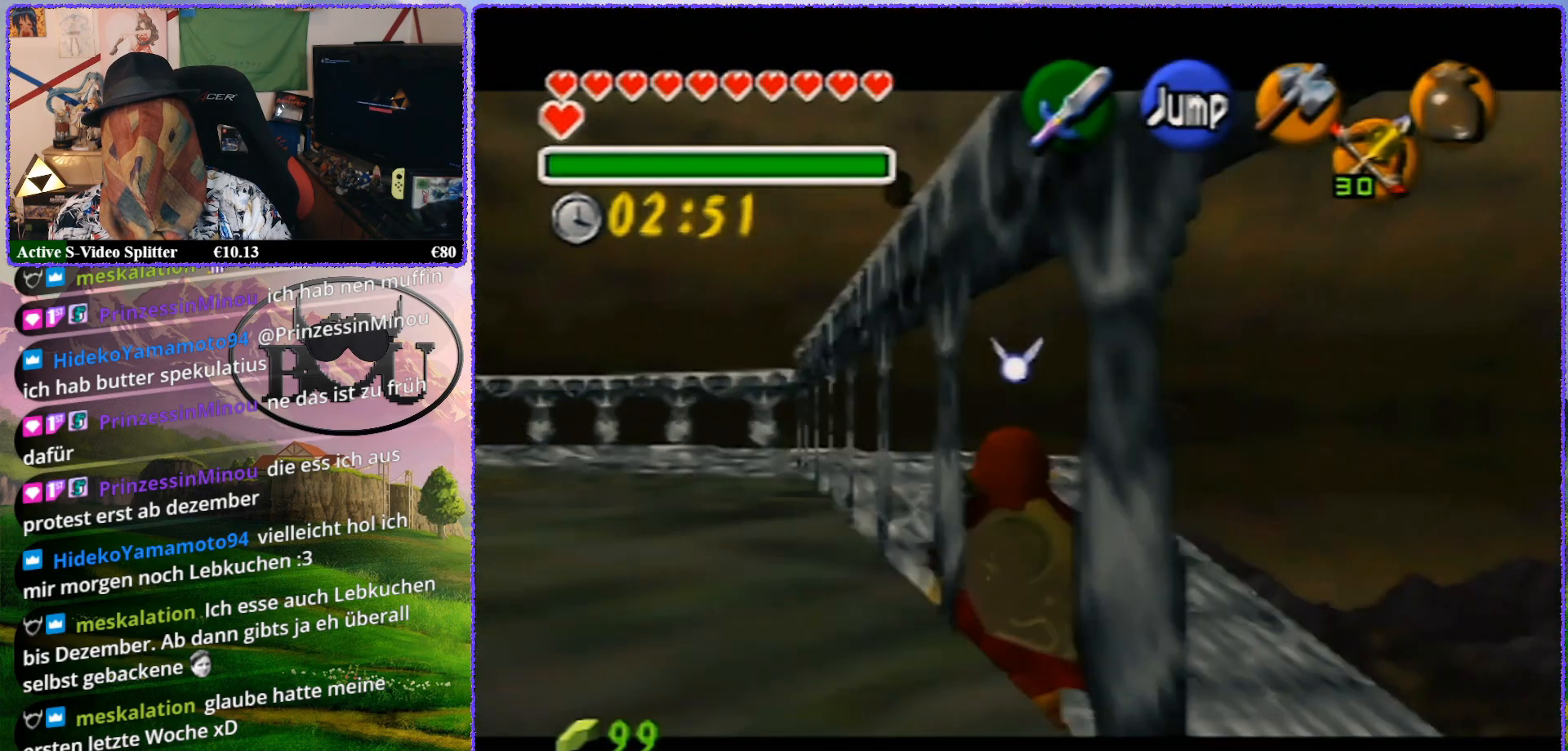
Gameplay with a controller (Nintendo layout); each line is a JSON object with the inputs held at the frame after it. "events" lists button and stick changes between this image and that frame as [ms after this image, input, new state], when the widget could be followed in between. Not read: L1 L3 R3.
{"buttons": ["Z"], "left_stick": "down", "events": []}
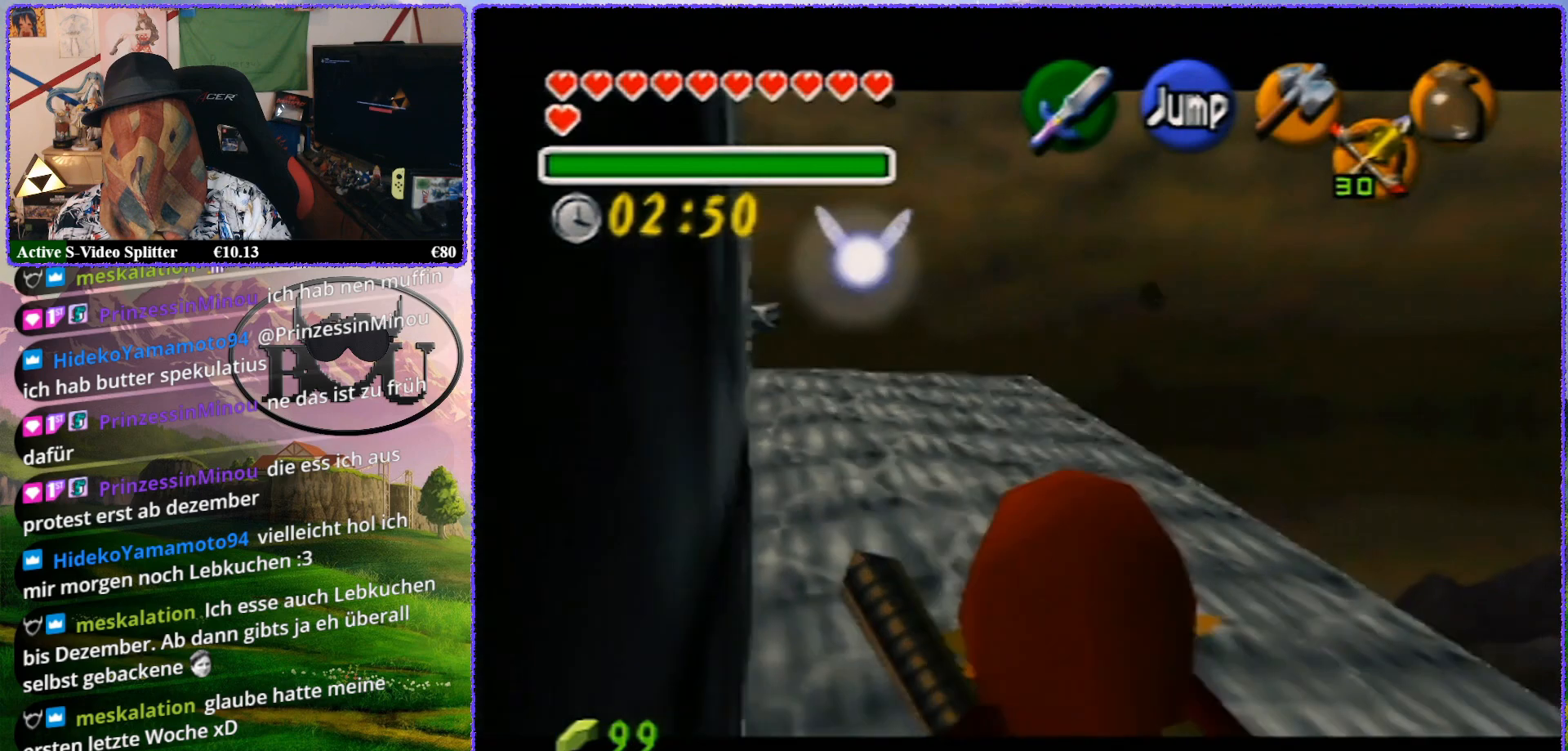
{"buttons": ["Z"], "left_stick": "down", "events": []}
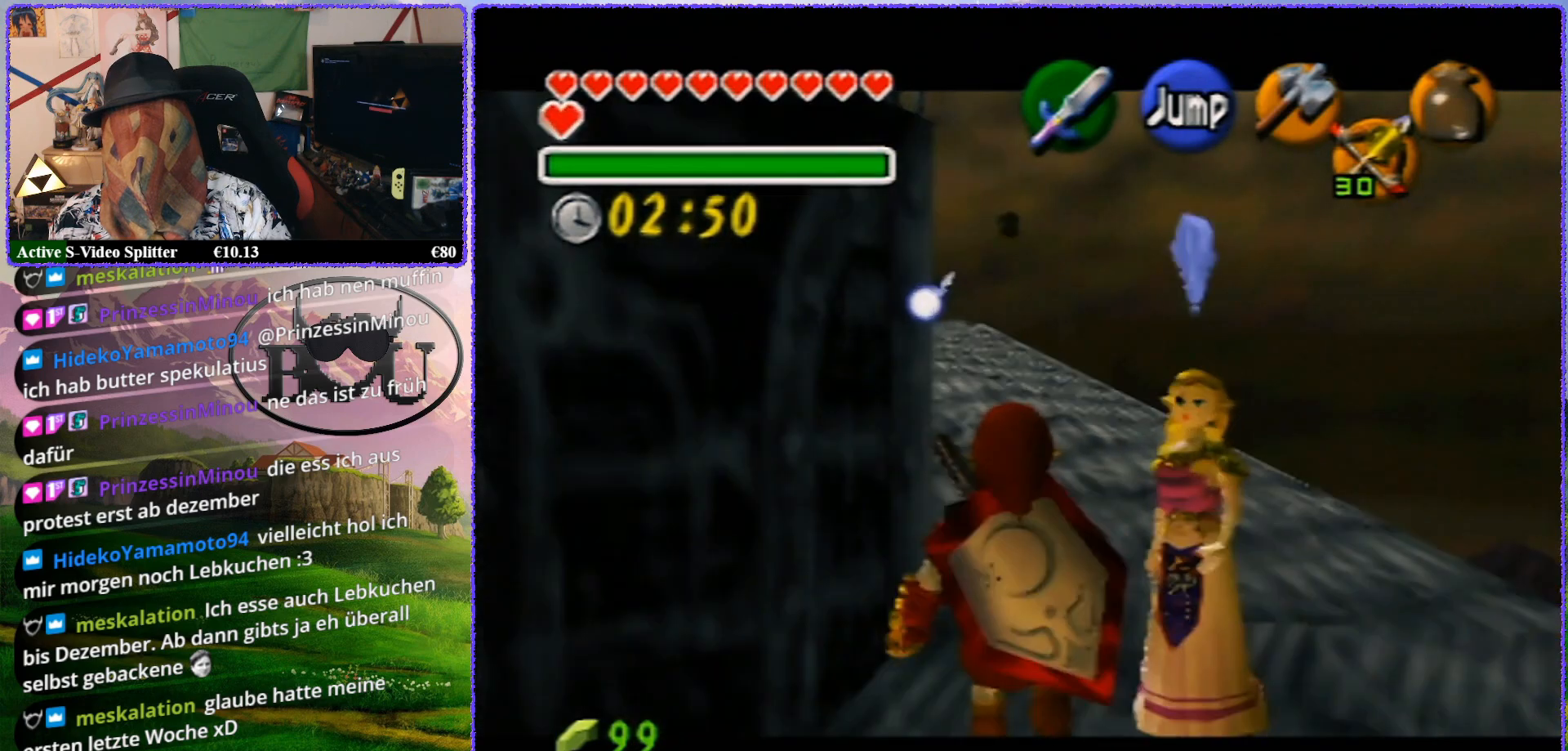
{"buttons": ["Z"], "left_stick": "down", "events": []}
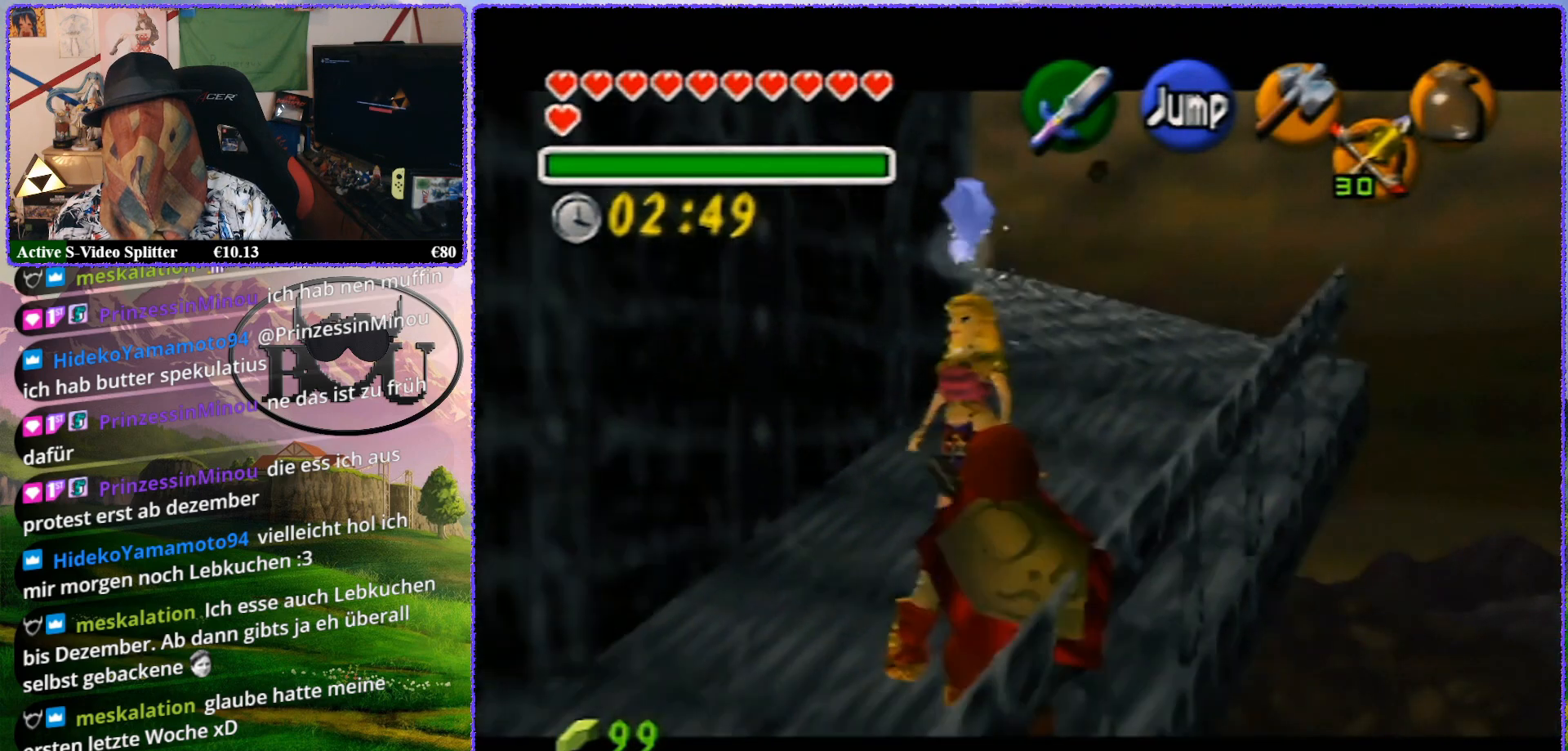
{"buttons": ["Z"], "left_stick": "down", "events": []}
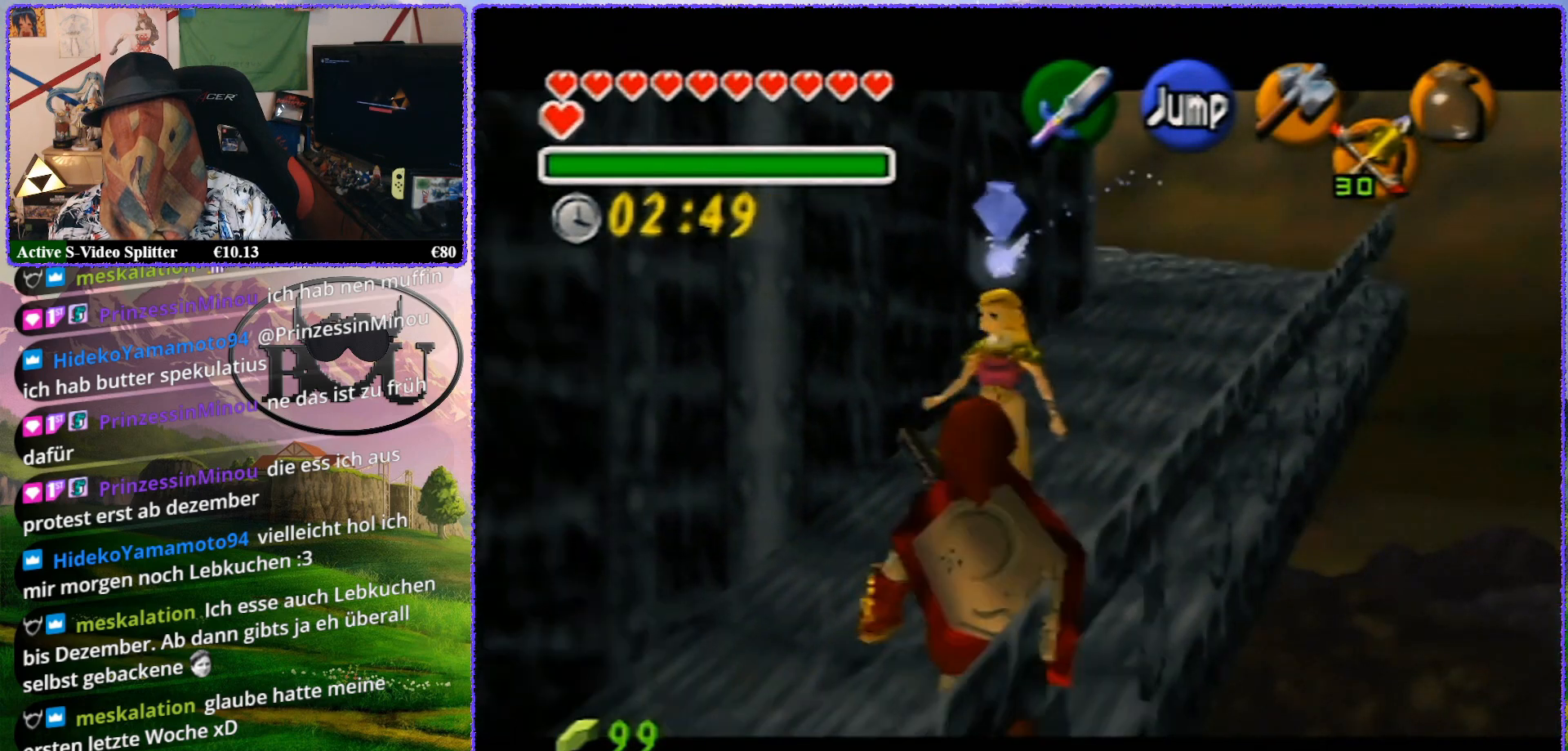
{"buttons": ["Z"], "left_stick": "down", "events": []}
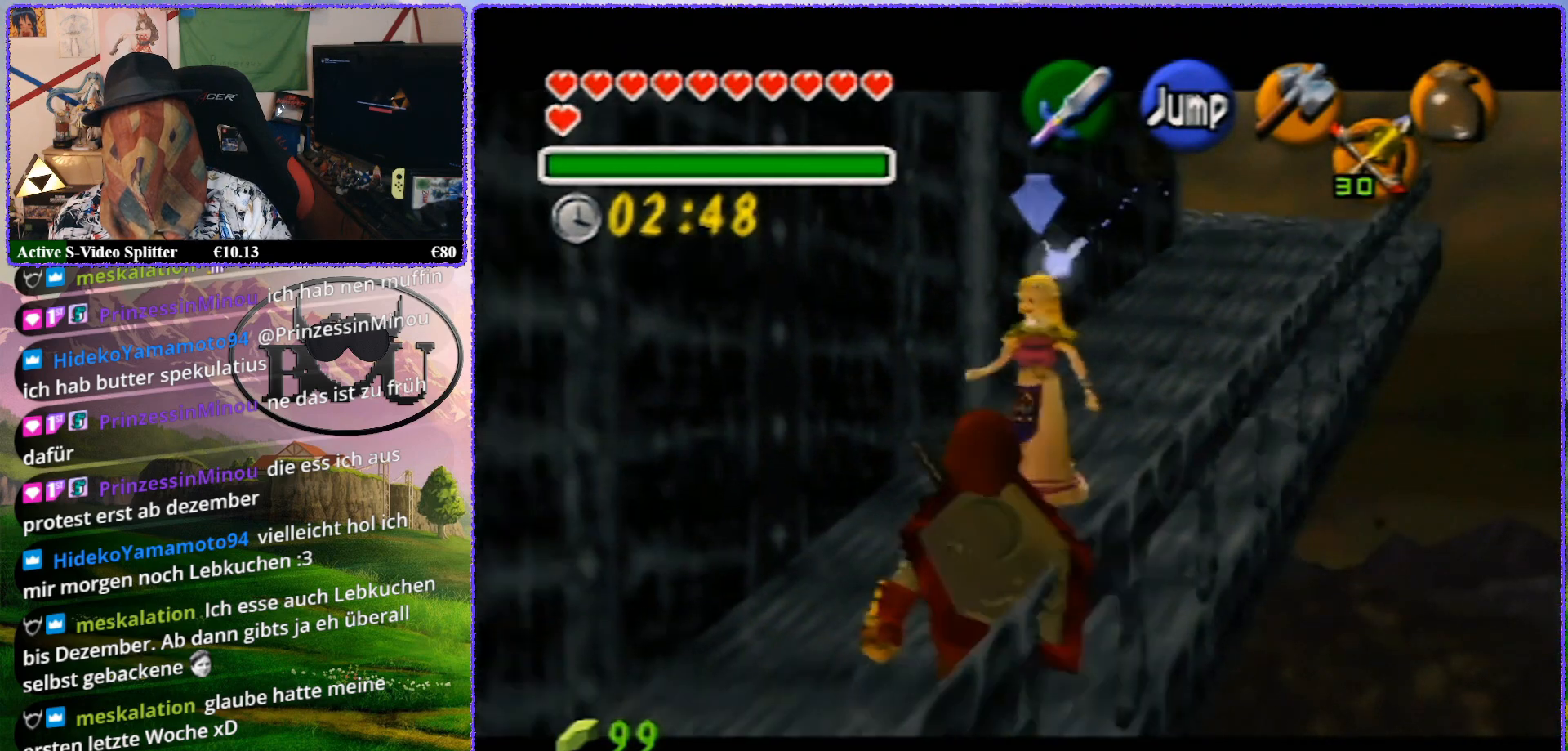
{"buttons": ["Z"], "left_stick": "down", "events": []}
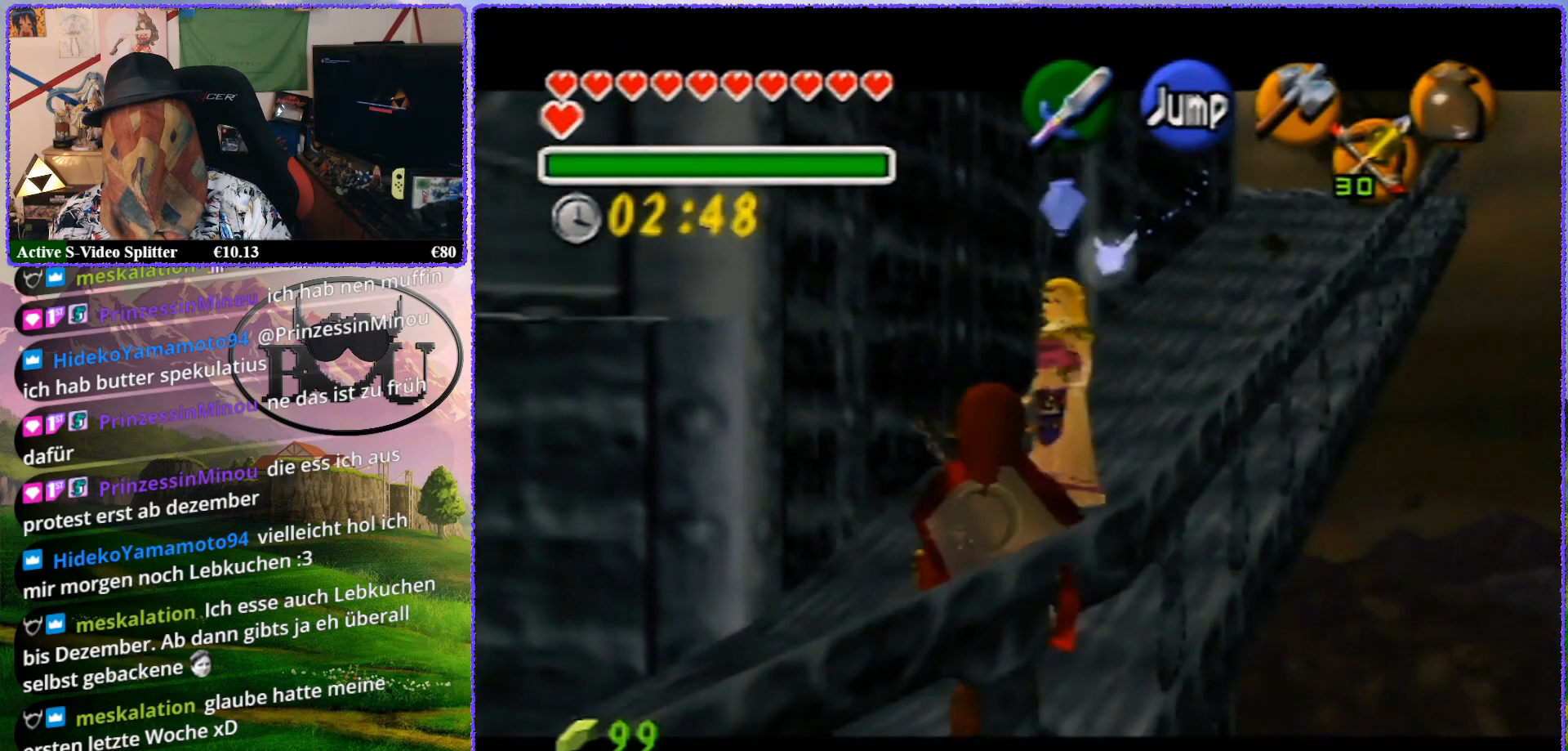
{"buttons": ["Z"], "left_stick": "down", "events": []}
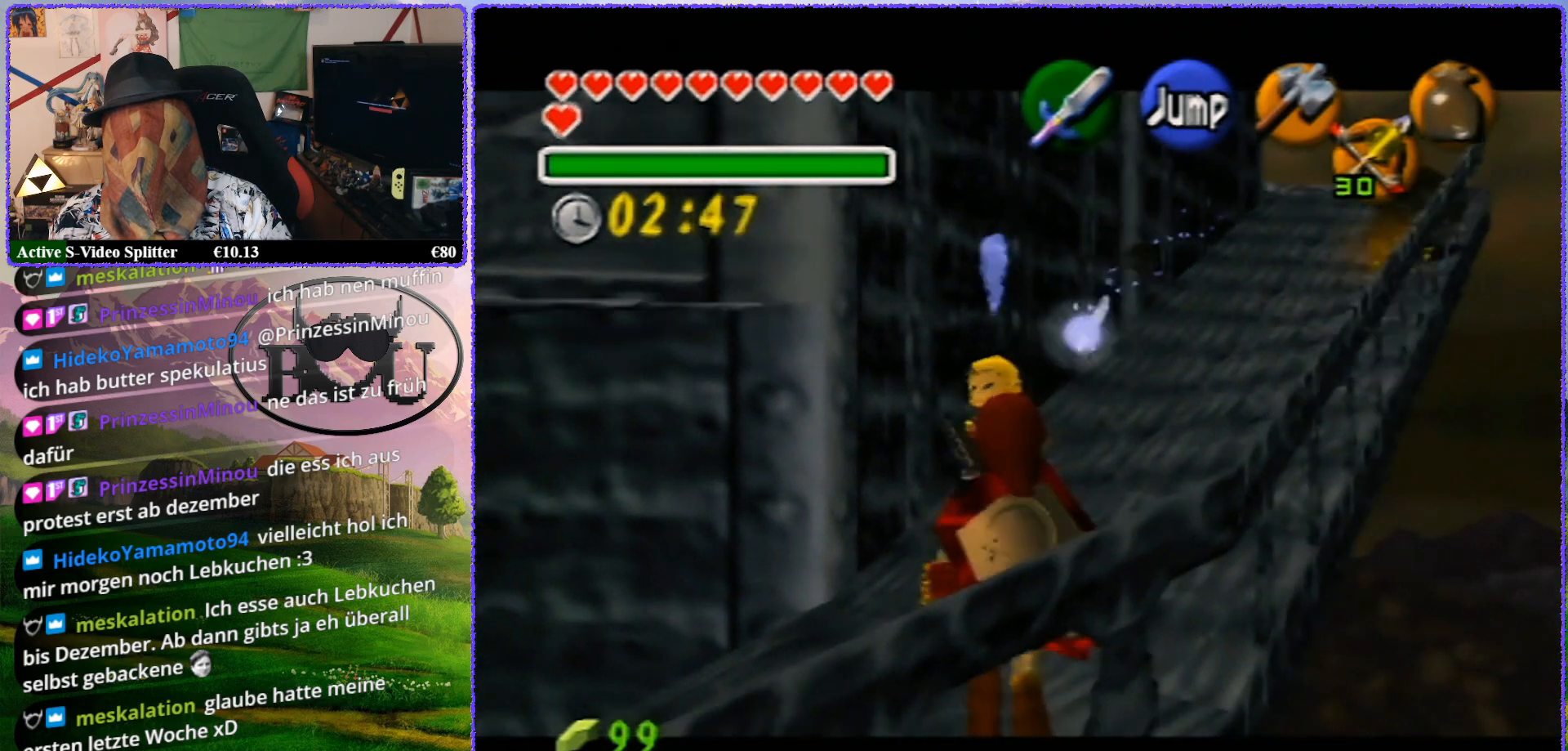
{"buttons": ["Z"], "left_stick": "down", "events": []}
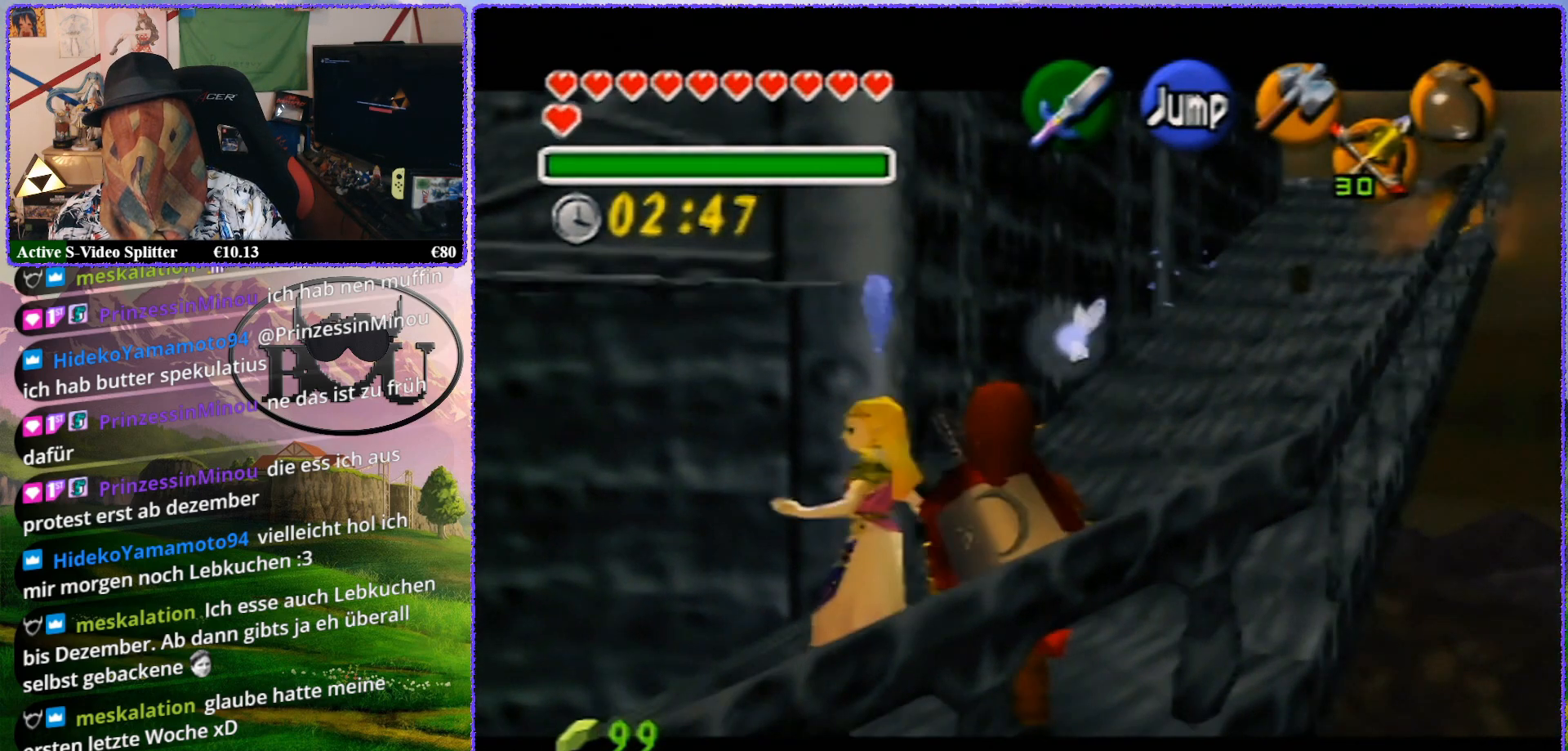
{"buttons": ["Z"], "left_stick": "down", "events": [[183, "R1", "down"], [300, "R1", "up"], [400, "R1", "down"], [500, "R1", "up"]]}
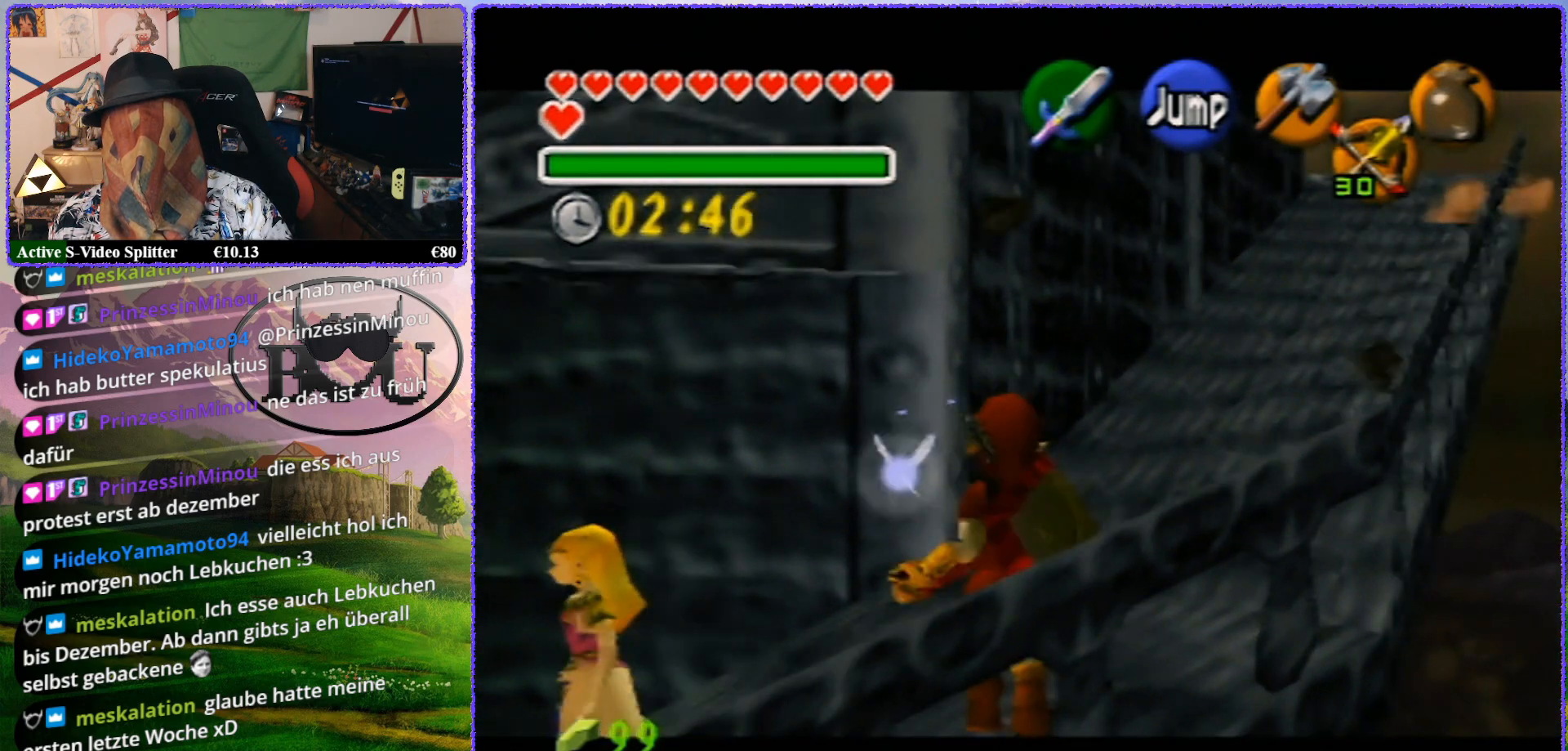
{"buttons": ["Z"], "left_stick": "down", "events": []}
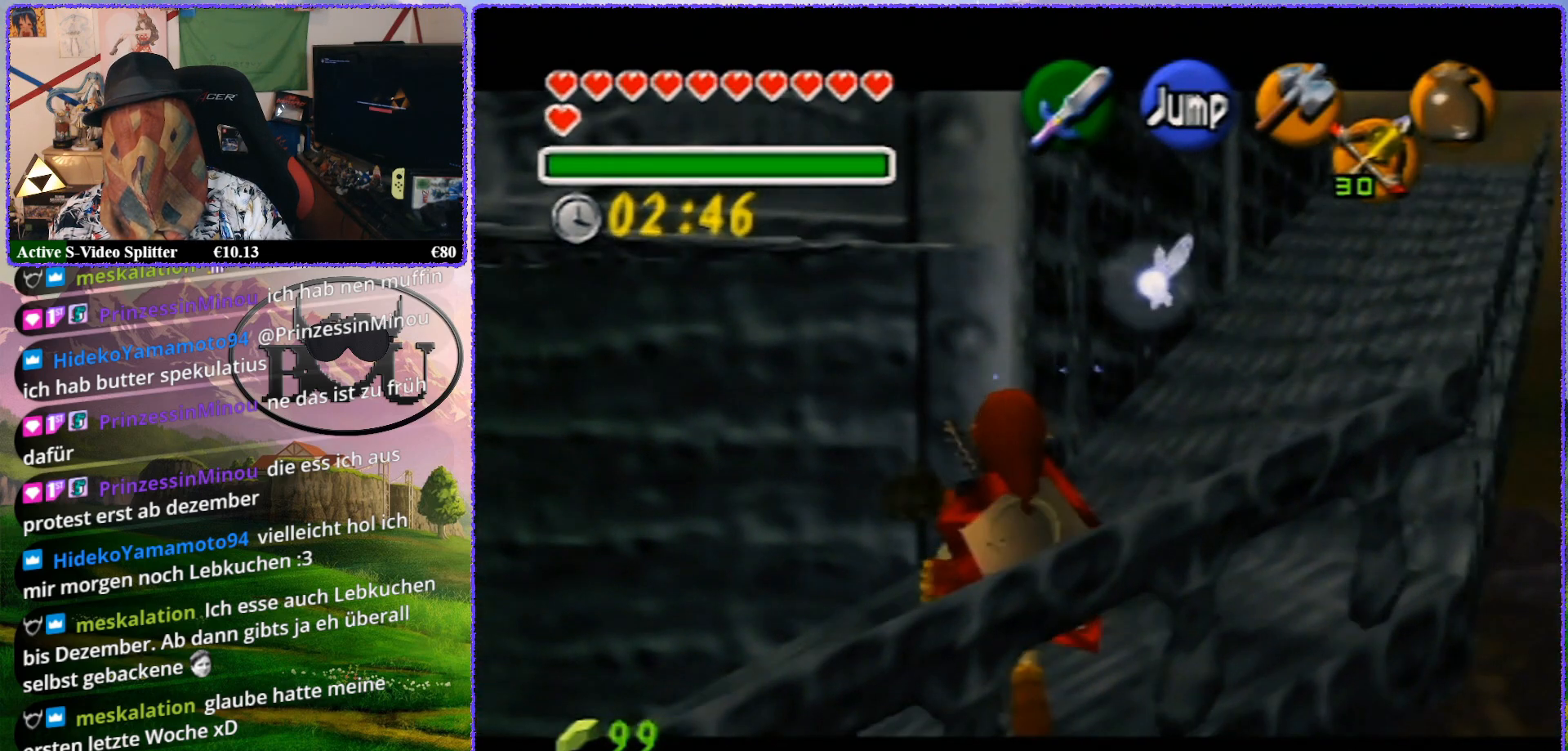
{"buttons": ["Z"], "left_stick": "left", "events": [[317, "left_stick", "down-left"], [433, "left_stick", "left"]]}
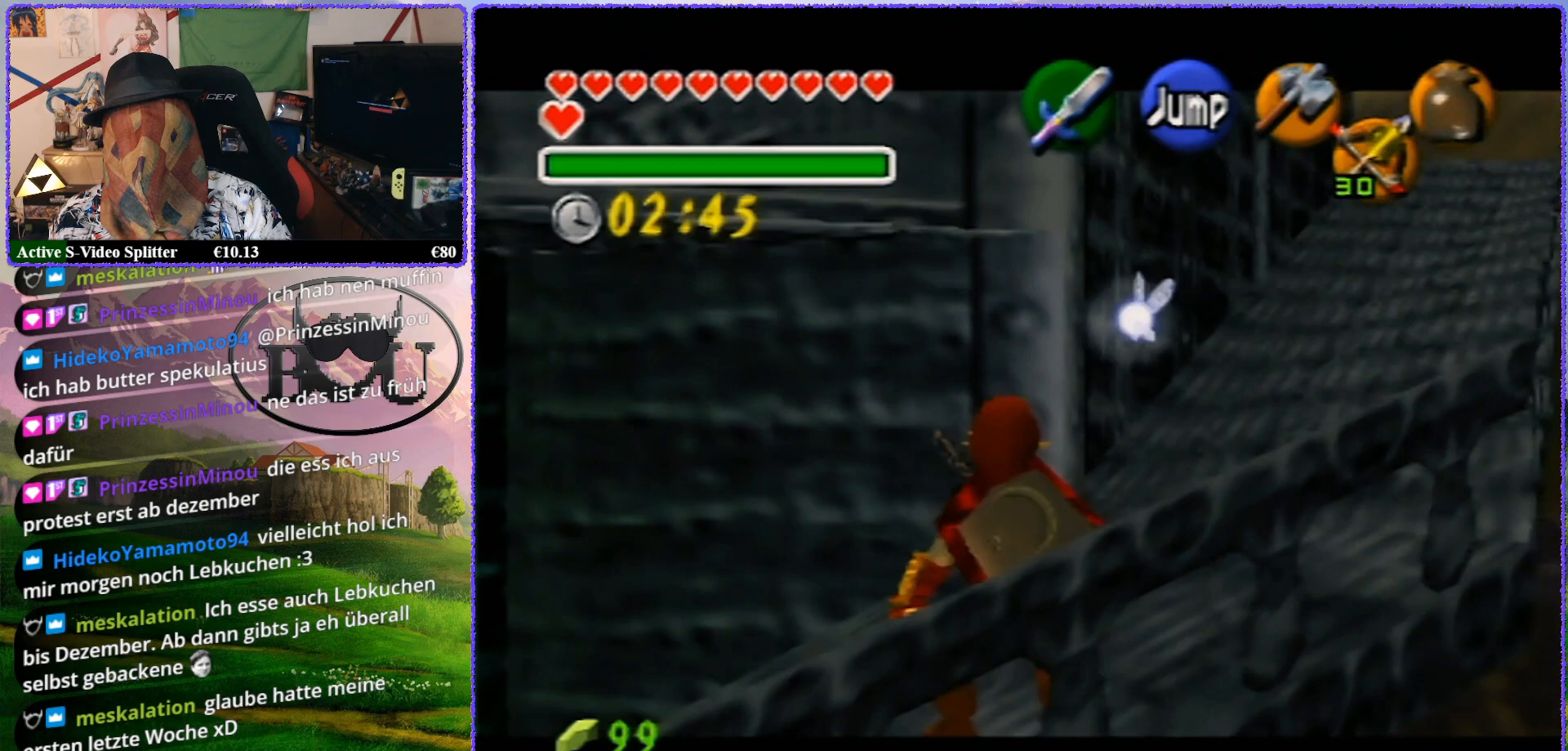
{"buttons": ["Z"], "left_stick": "left", "events": []}
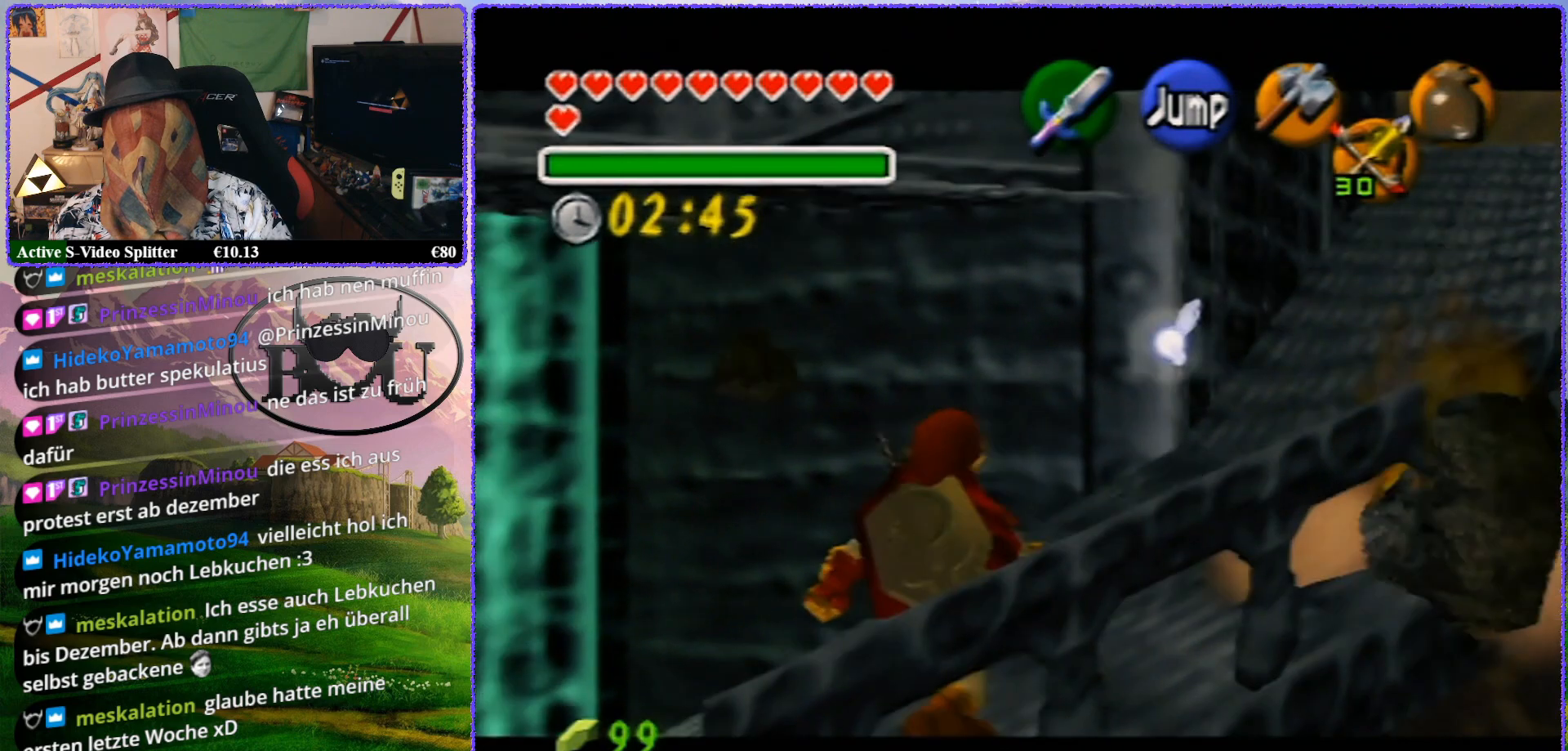
{"buttons": ["Z"], "left_stick": "left", "events": []}
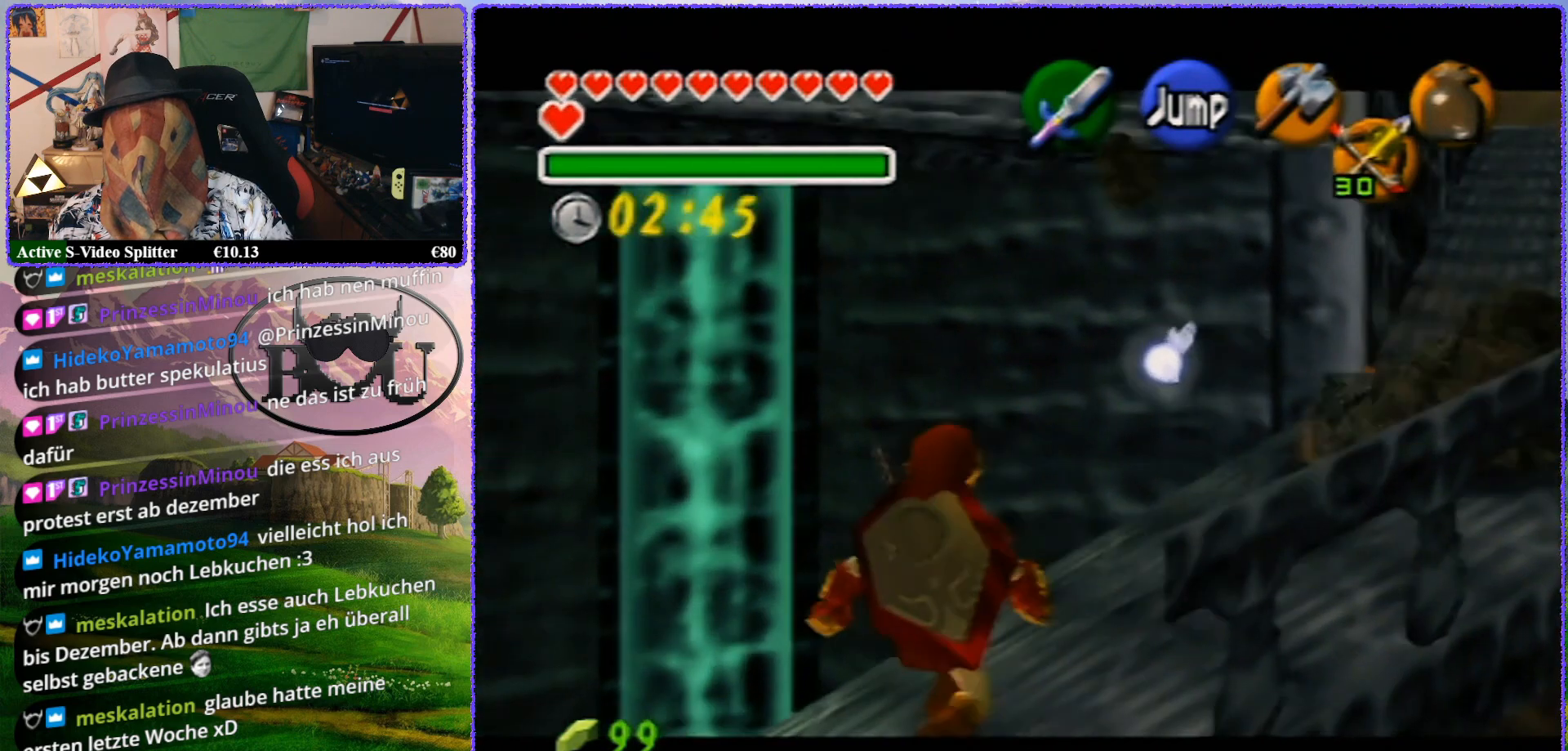
{"buttons": ["Z"], "left_stick": "left", "events": []}
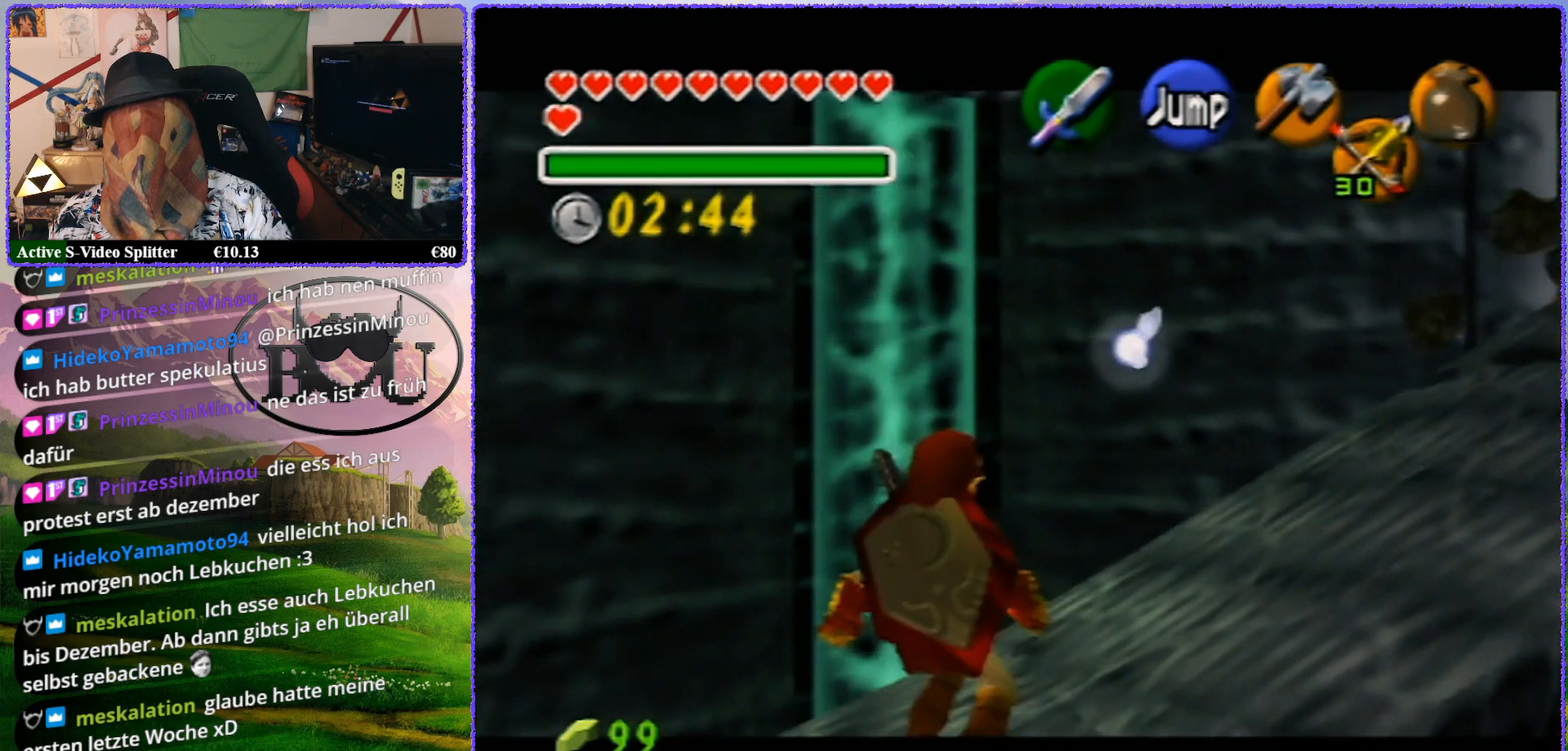
{"buttons": ["Z"], "left_stick": "down-left", "events": [[100, "left_stick", "down-left"]]}
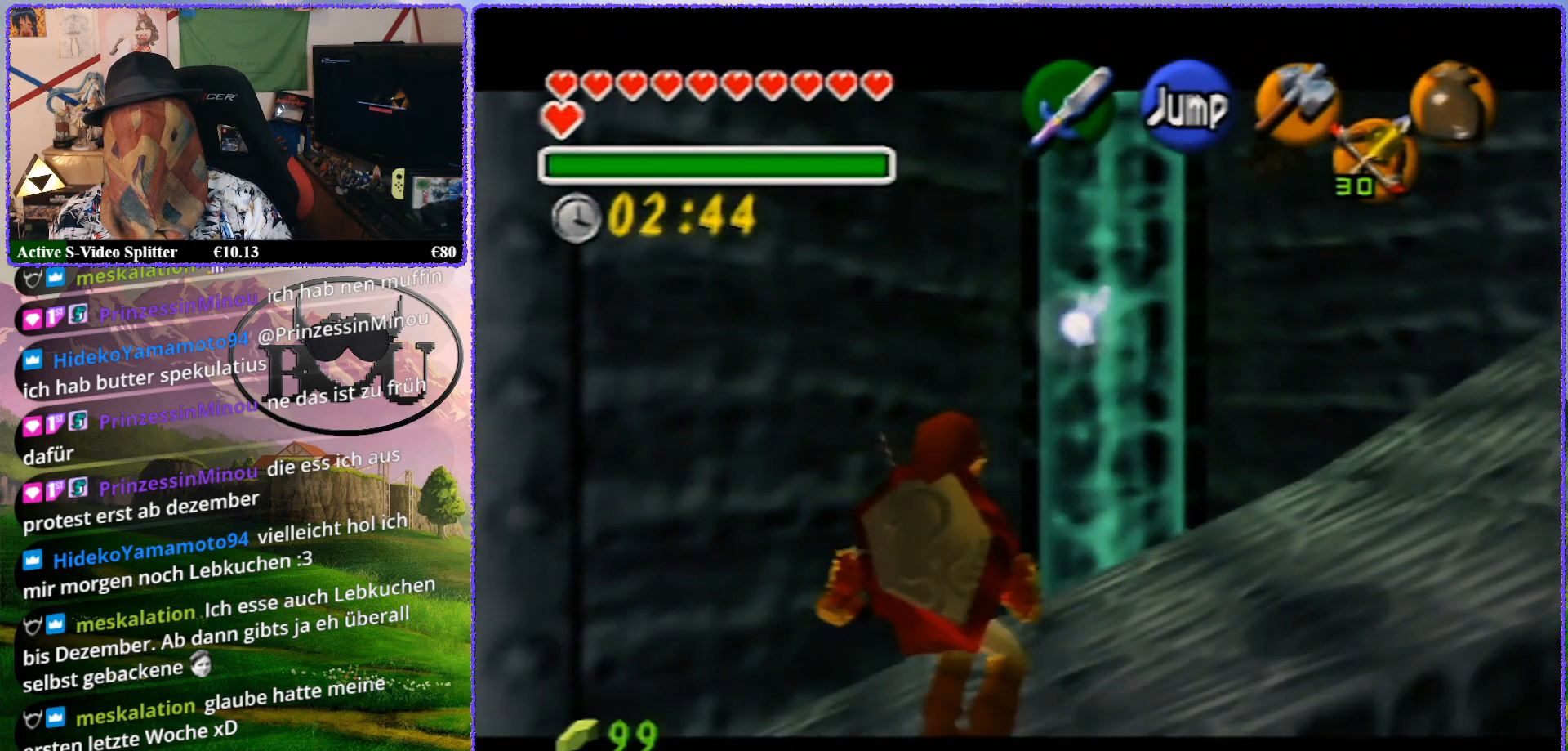
{"buttons": ["Z"], "left_stick": "down-left", "events": []}
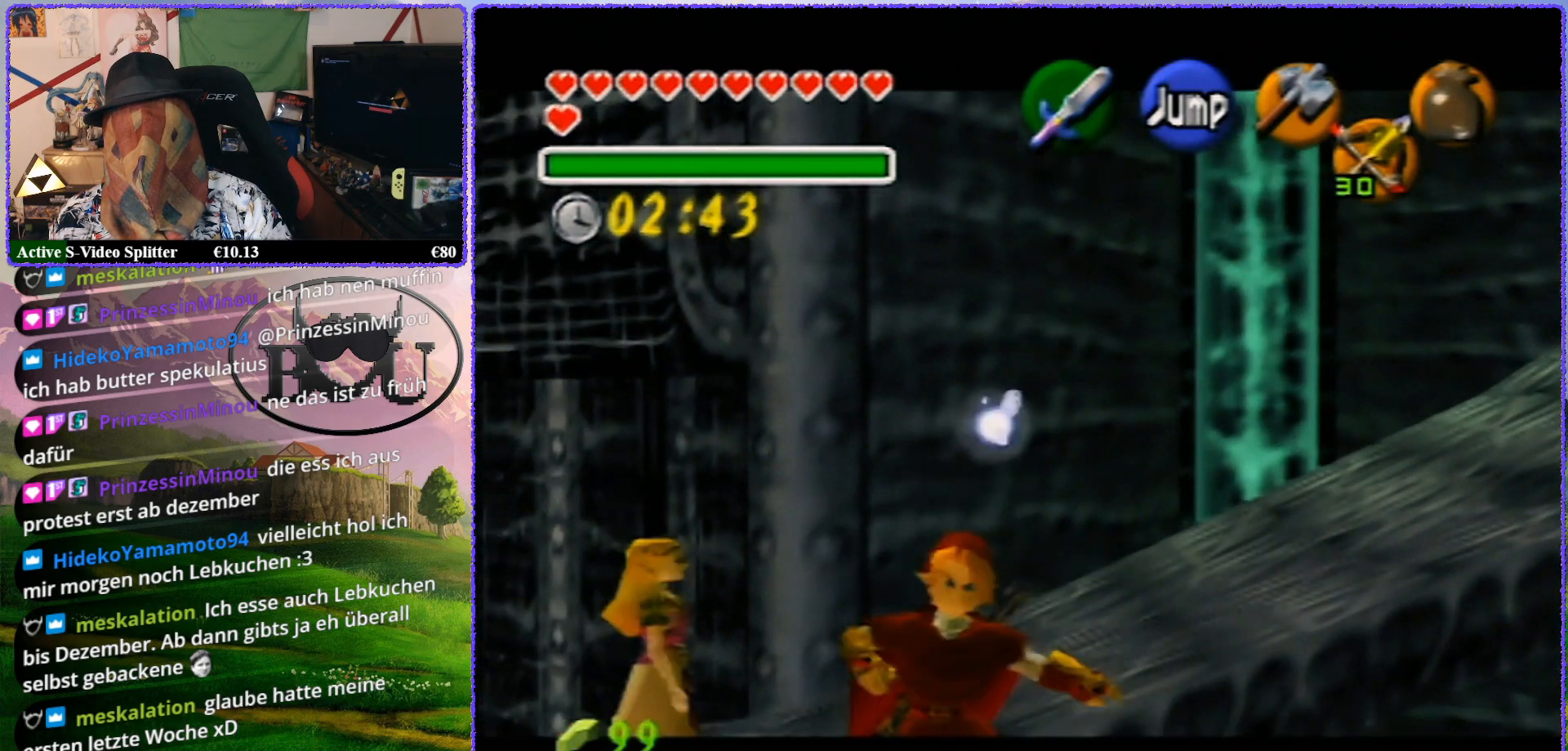
{"buttons": ["Z"], "left_stick": "down-left", "events": []}
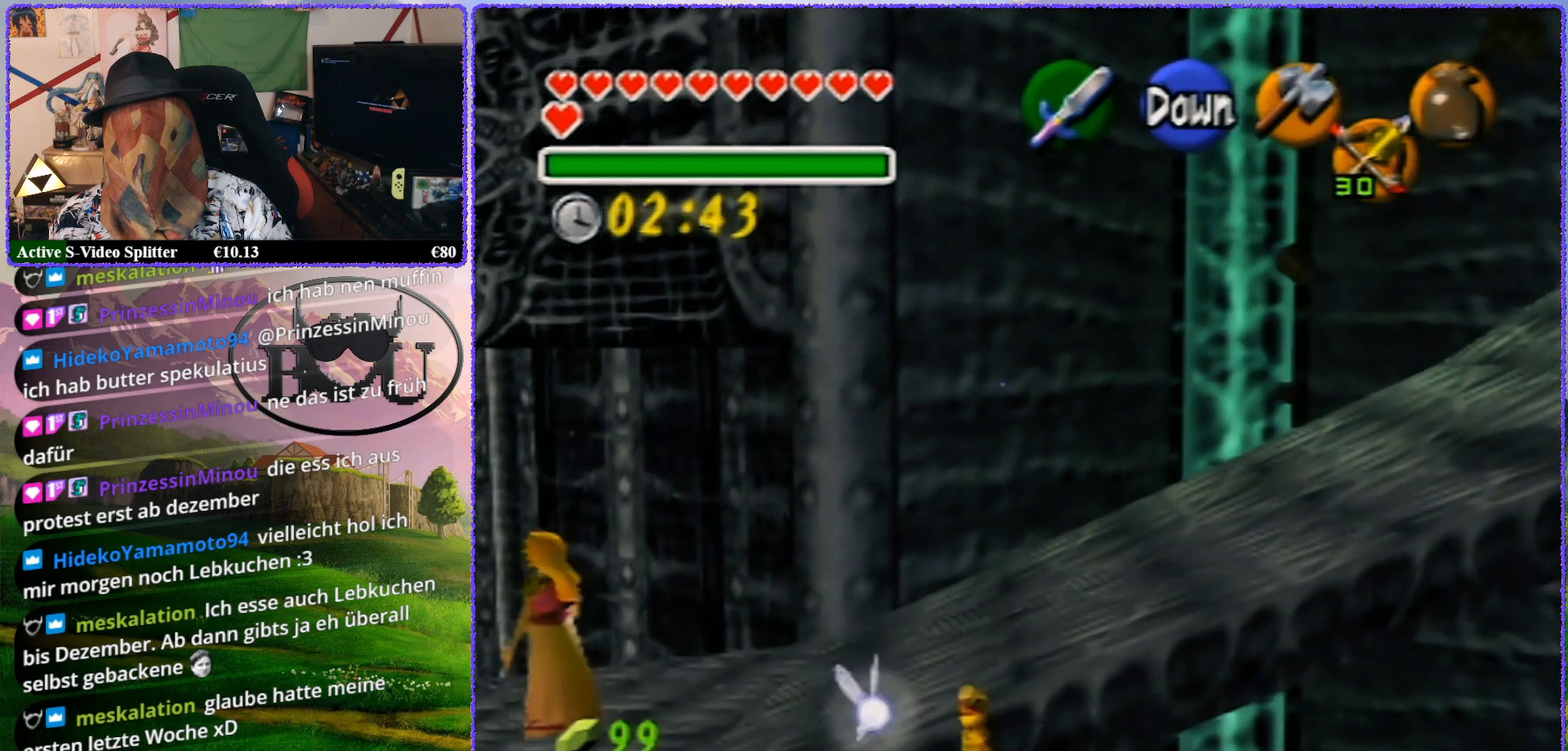
{"buttons": [], "left_stick": "center", "events": [[50, "left_stick", "center"], [267, "Z", "up"]]}
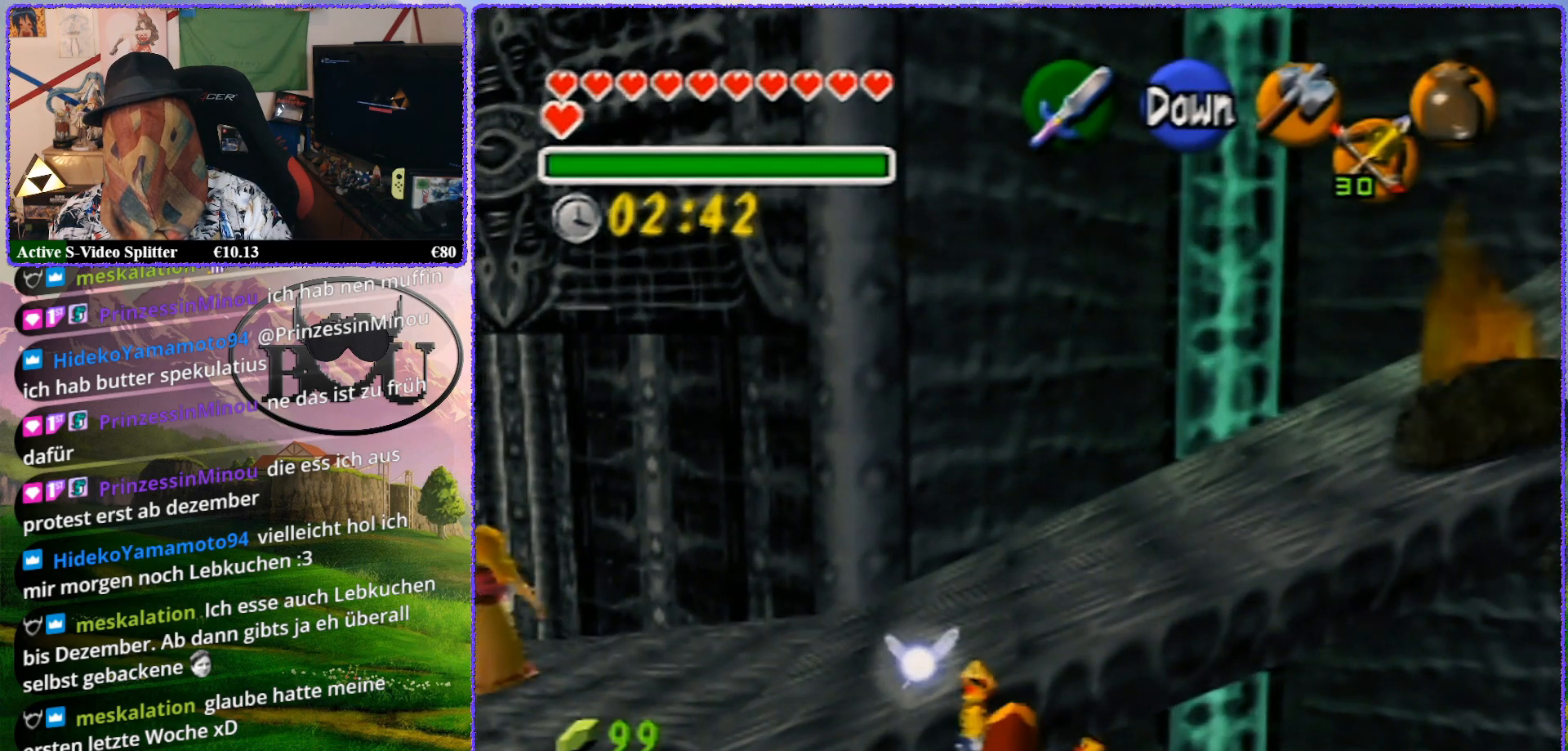
{"buttons": [], "left_stick": "center", "events": [[83, "left_stick", "up"], [467, "left_stick", "center"]]}
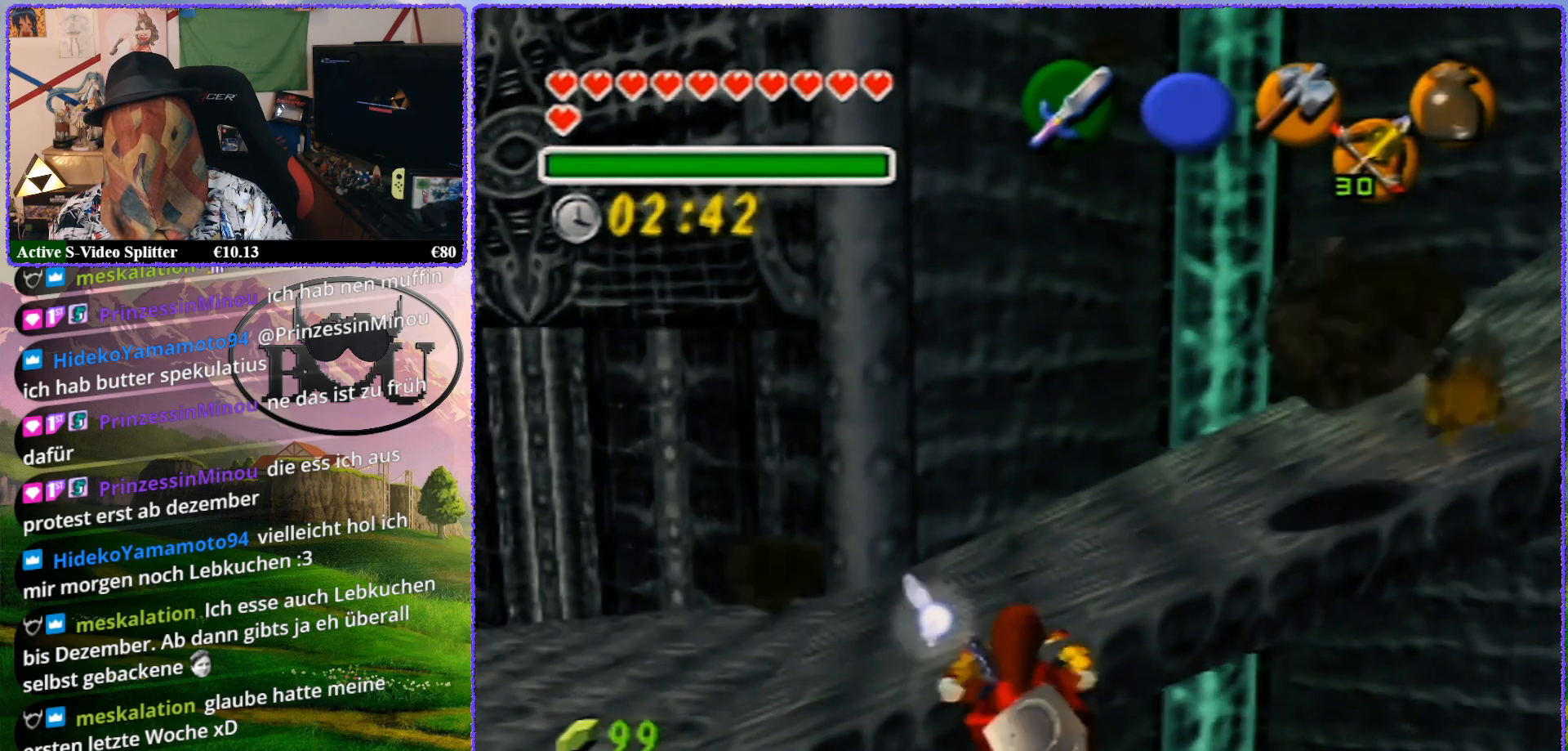
{"buttons": [], "left_stick": "center", "events": []}
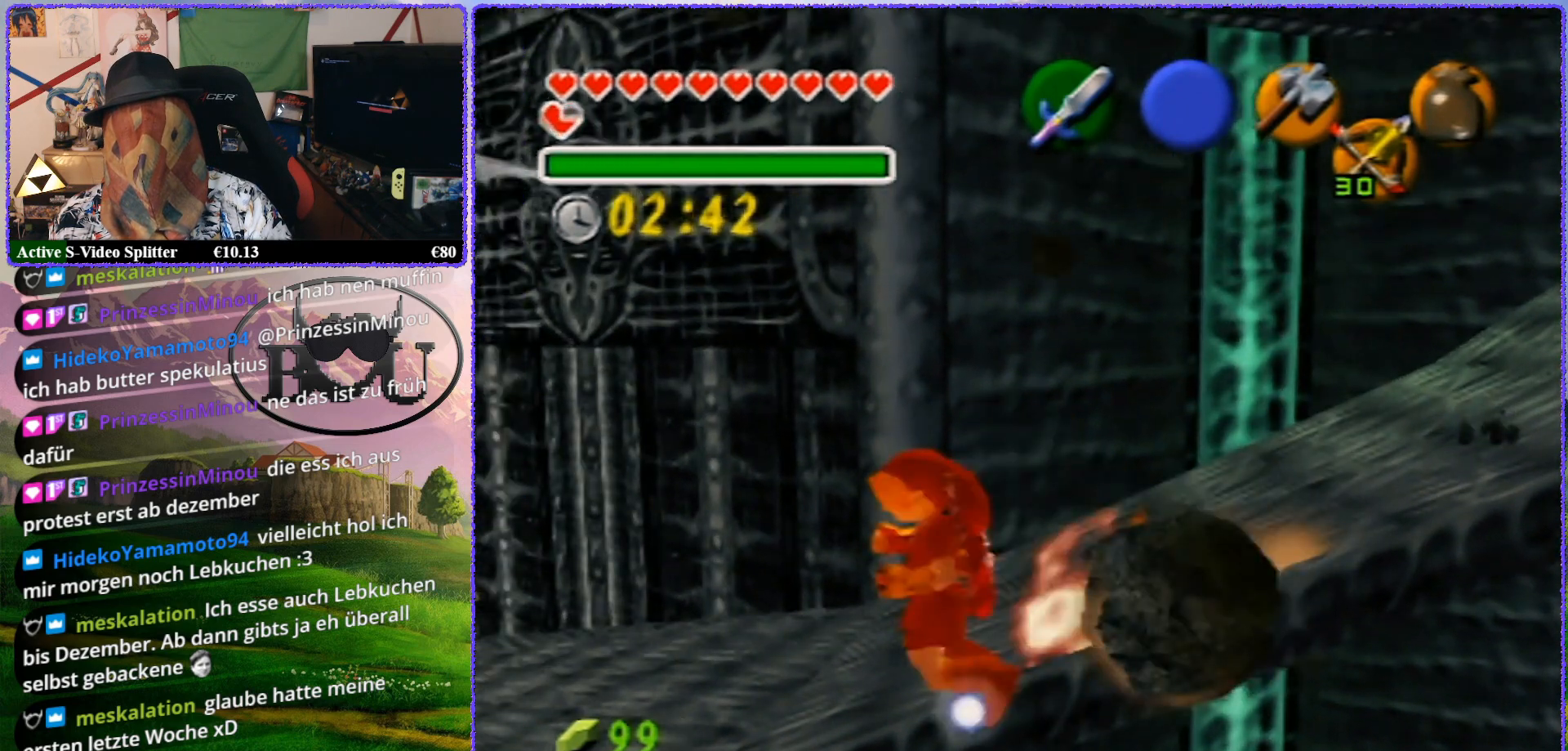
{"buttons": [], "left_stick": "center", "events": []}
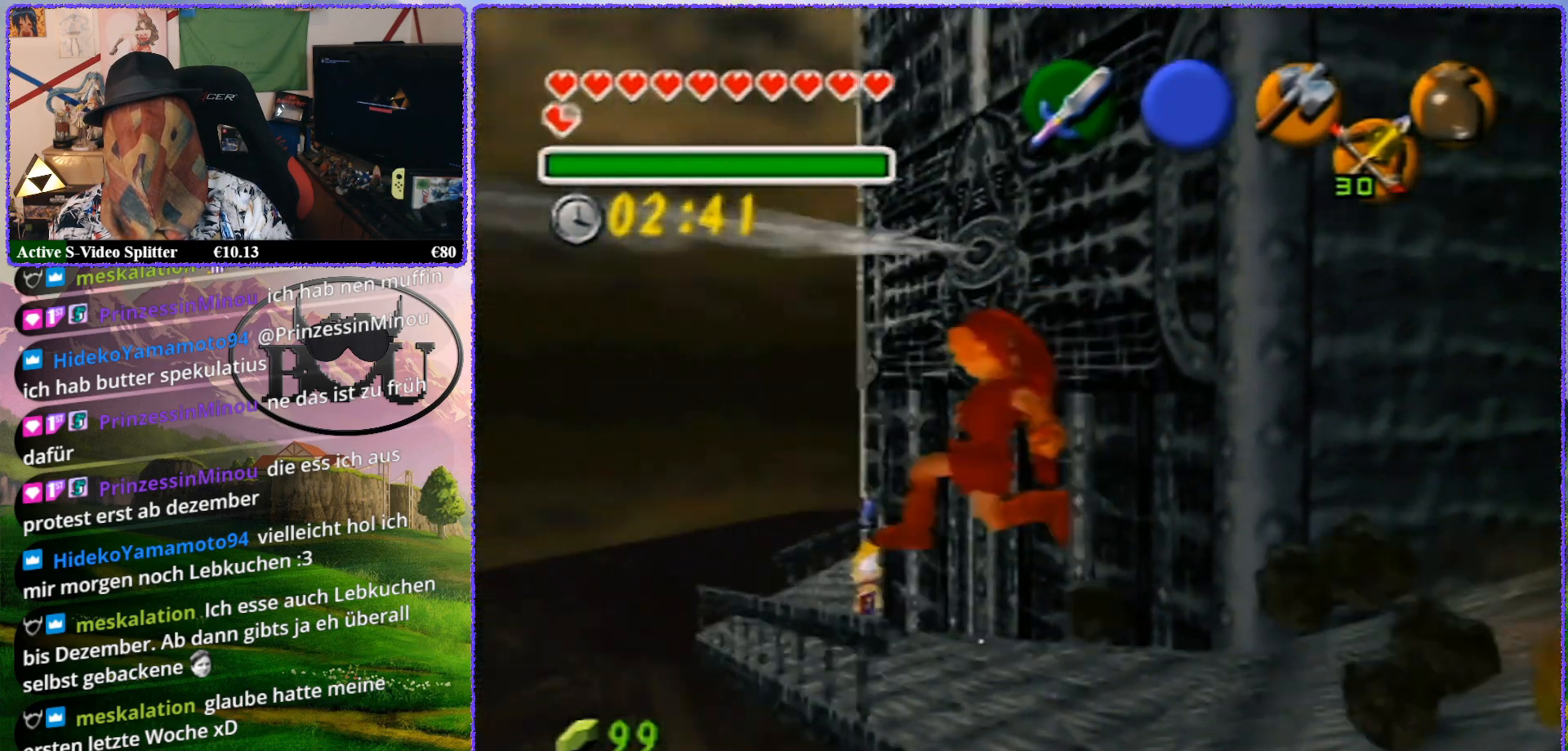
{"buttons": ["Z"], "left_stick": "center", "events": [[167, "Z", "down"]]}
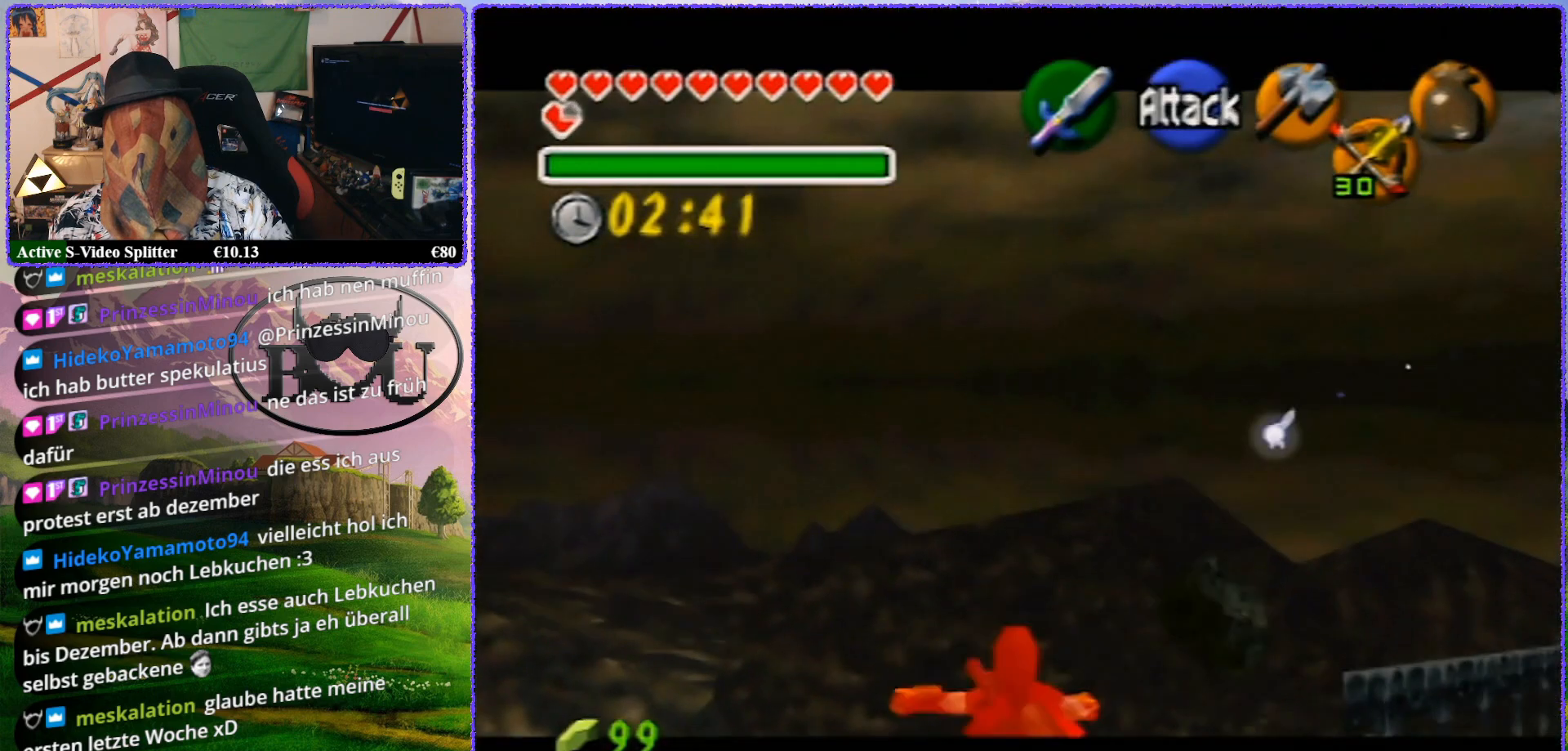
{"buttons": ["Z"], "left_stick": "center", "events": [[250, "Z", "up"], [367, "Z", "down"]]}
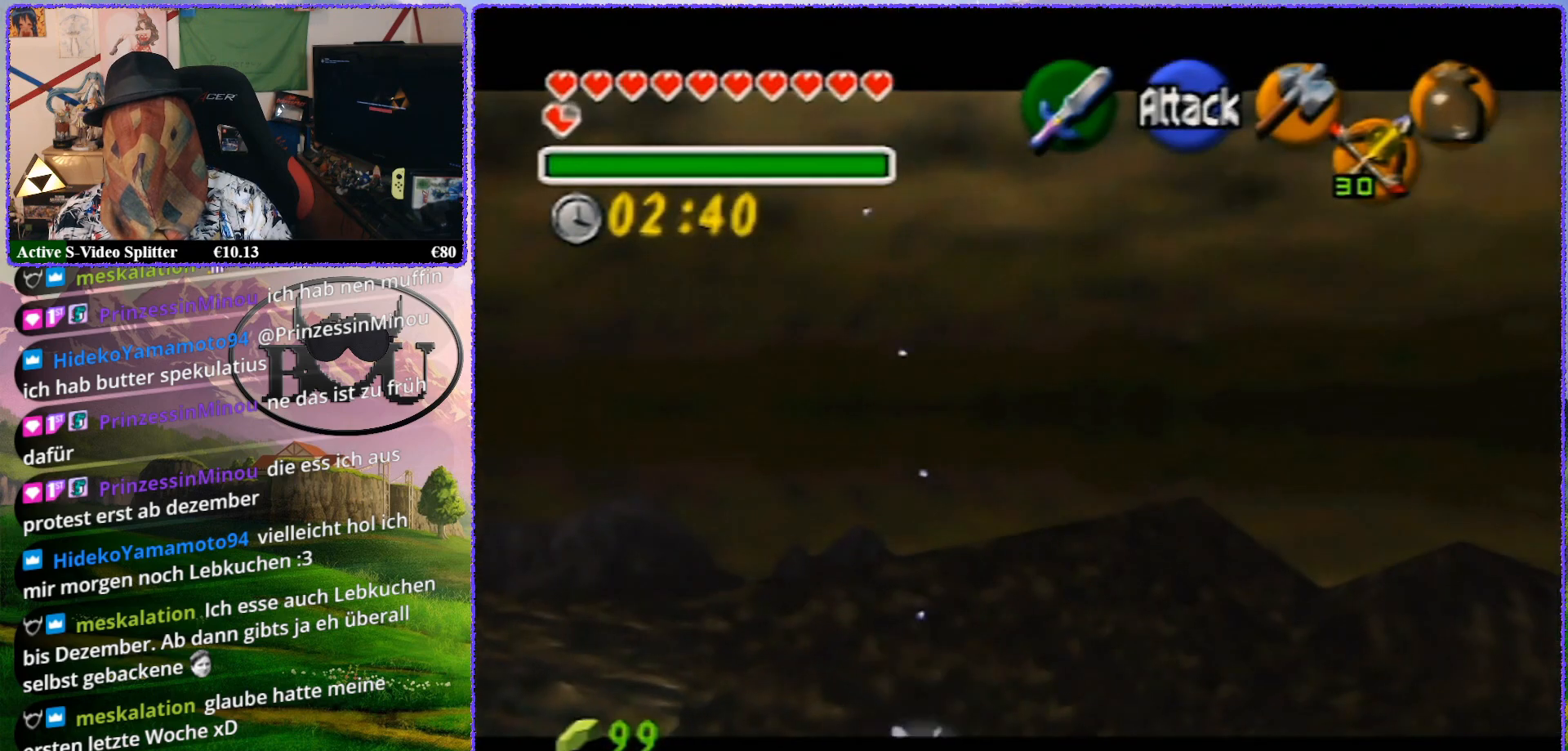
{"buttons": [], "left_stick": "center", "events": [[433, "Z", "up"]]}
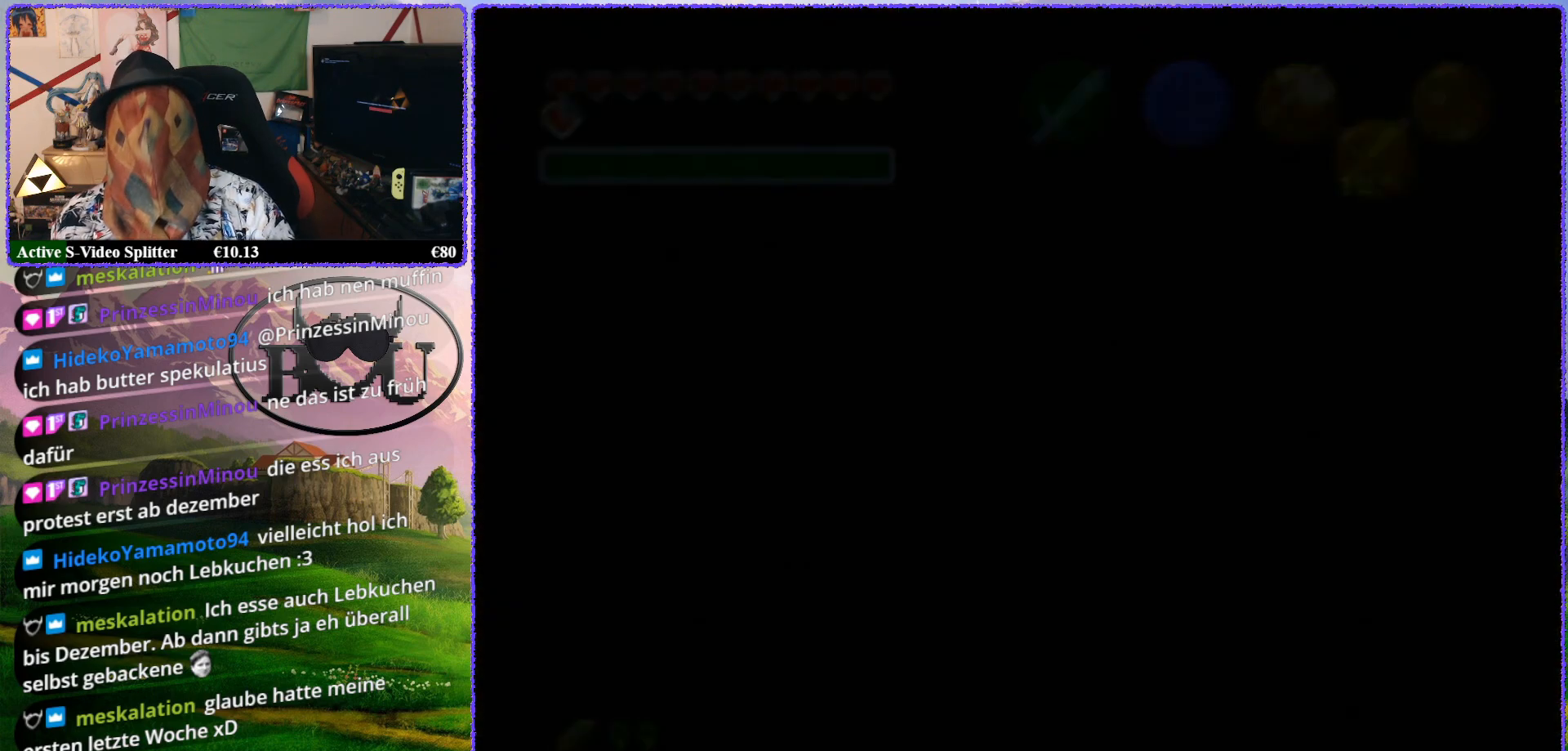
{"buttons": [], "left_stick": "center", "events": []}
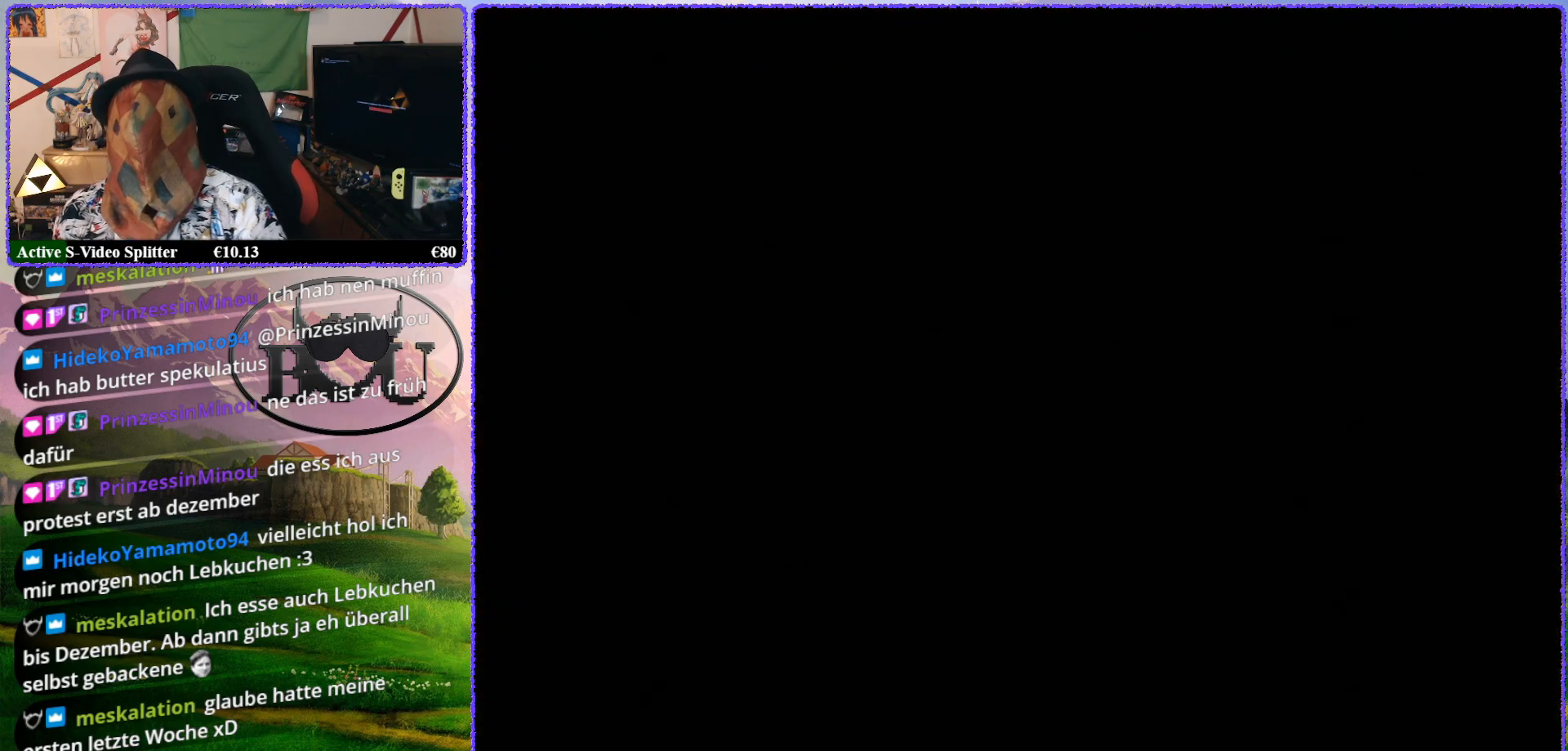
{"buttons": [], "left_stick": "center", "events": []}
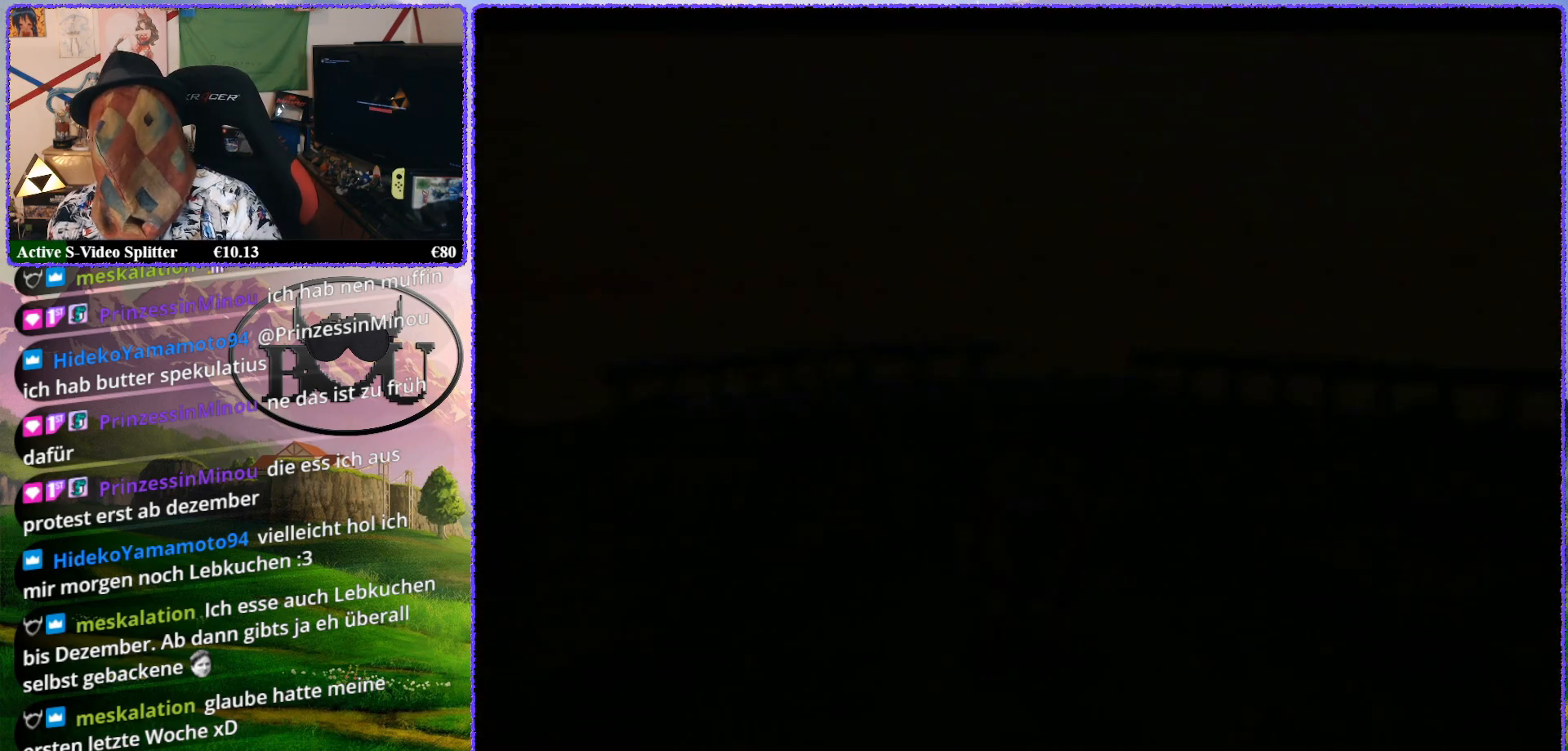
{"buttons": [], "left_stick": "center", "events": []}
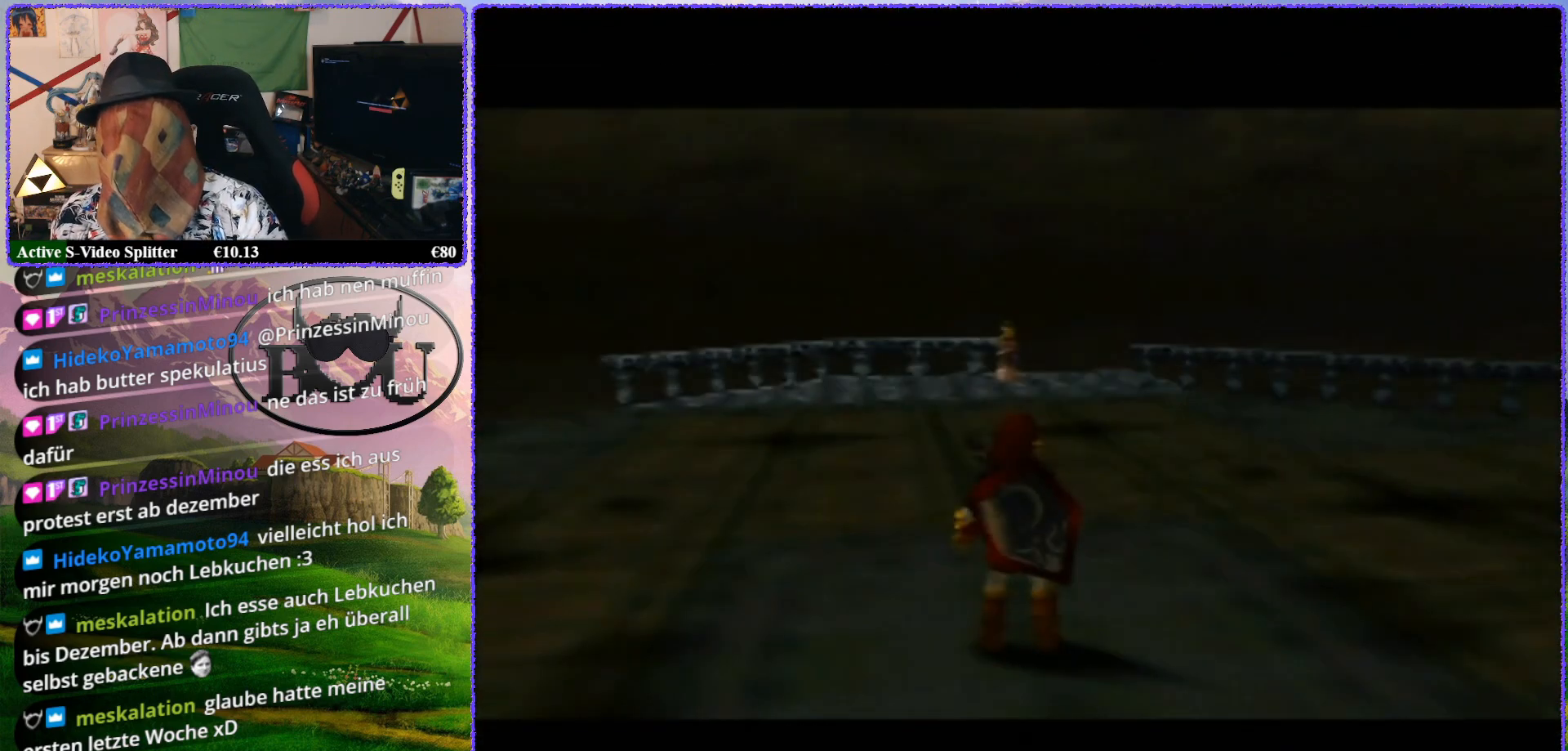
{"buttons": [], "left_stick": "center", "events": []}
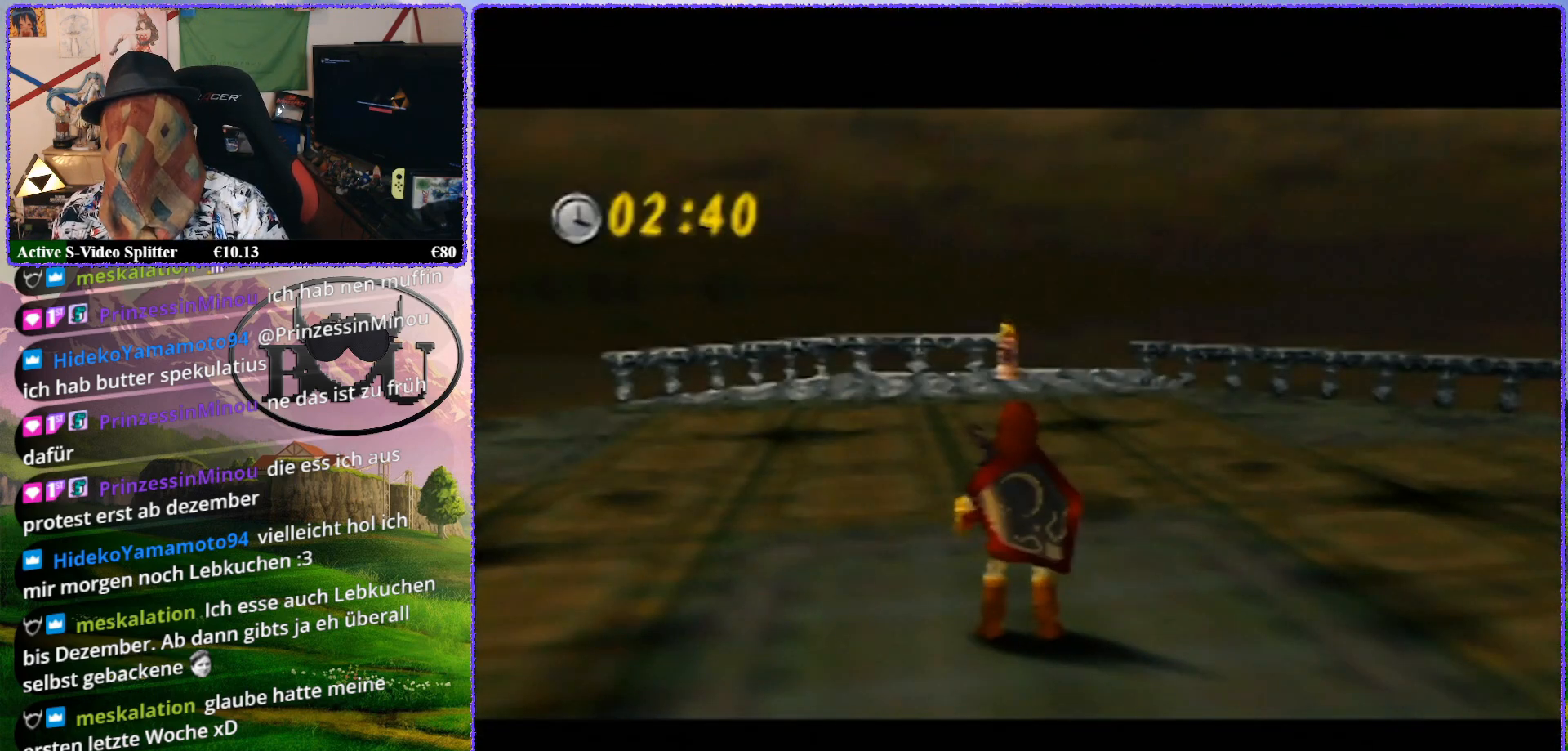
{"buttons": [], "left_stick": "up", "events": [[67, "left_stick", "up"]]}
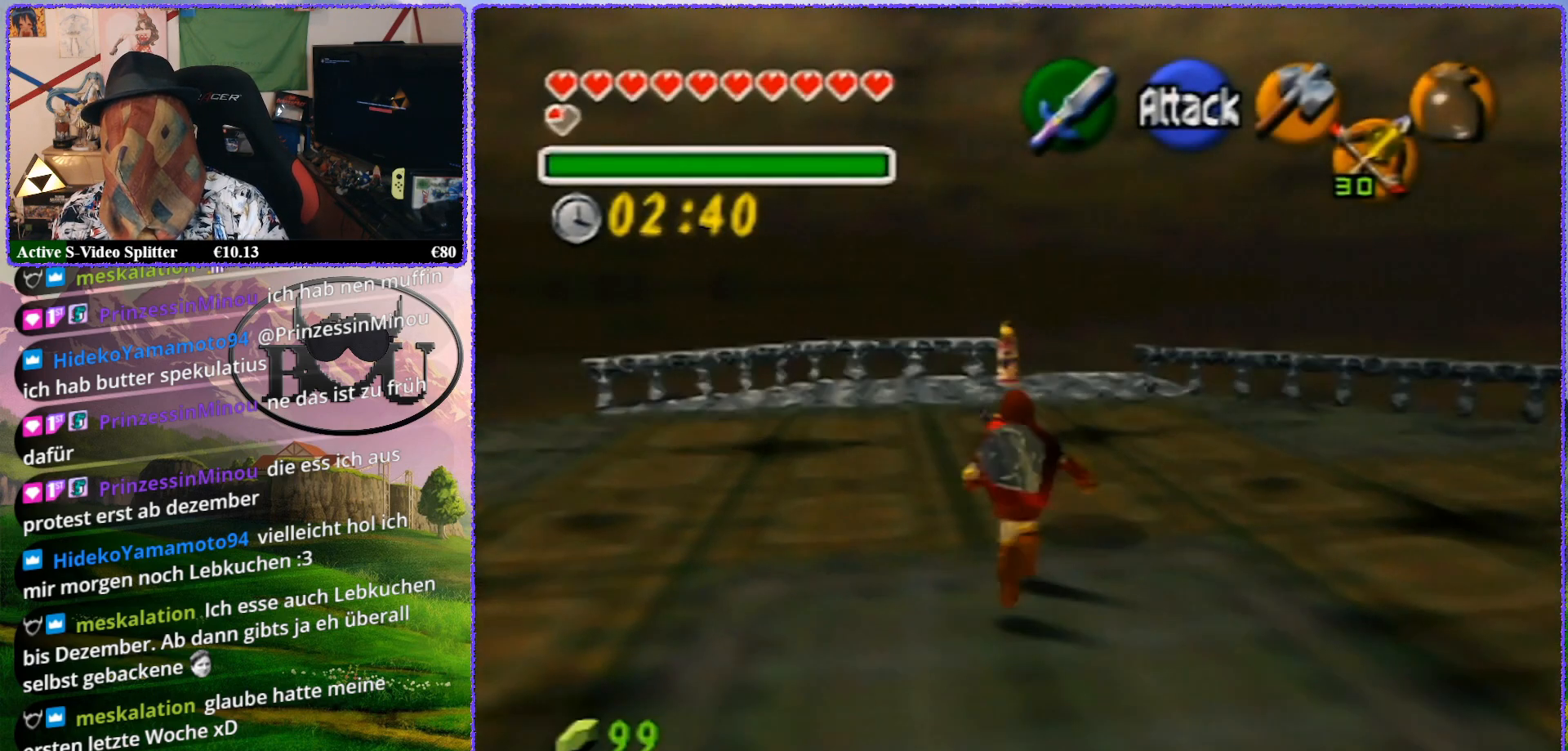
{"buttons": [], "left_stick": "up", "events": []}